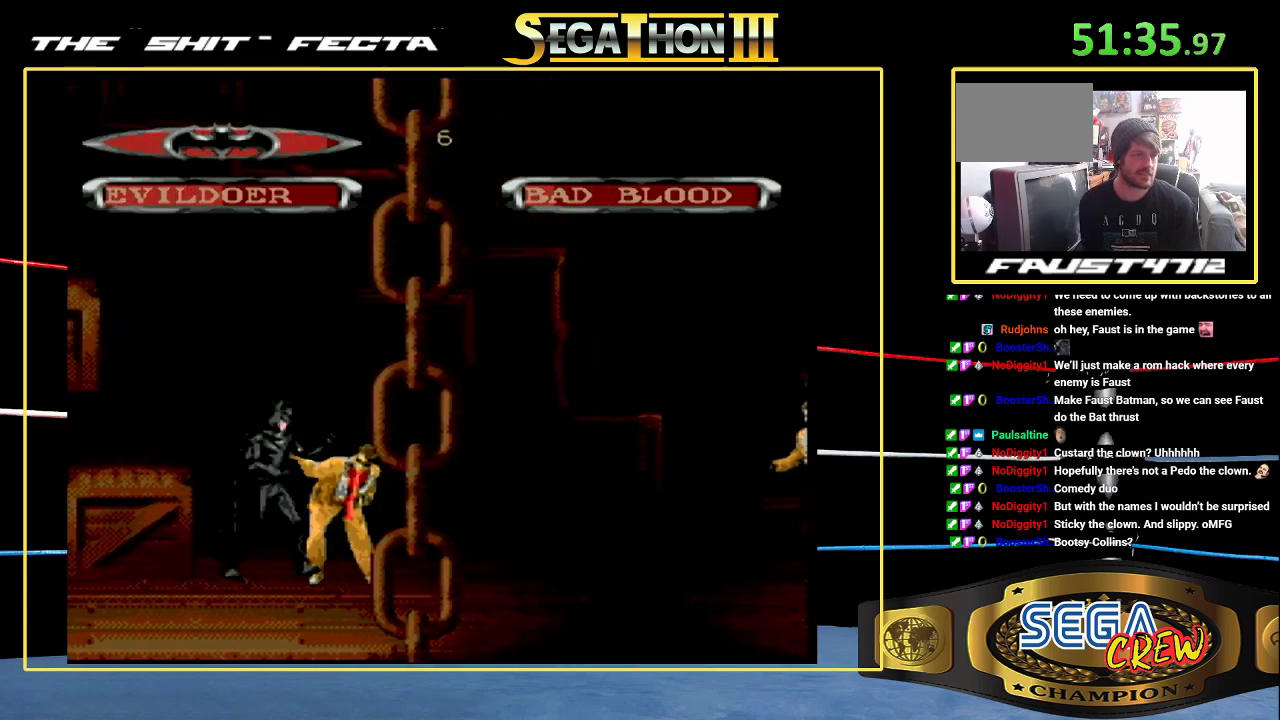
Gameplay with a controller (Xbox layout); each line is a JSON object with the inputs held at the frame after it. "events" lists button and stick changes between this image and that frame as [ms after this image, input, new state], when the widget could be followed in between. Not read: L1 L2 L3 R1 R2 R3.
{"buttons": ["DPAD_RIGHT"], "events": [[33, "DPAD_RIGHT", "down"], [100, "B", "down"], [100, "DPAD_DOWN", "down"], [300, "DPAD_DOWN", "up"], [333, "B", "up"], [333, "DPAD_RIGHT", "up"], [433, "DPAD_RIGHT", "down"]]}
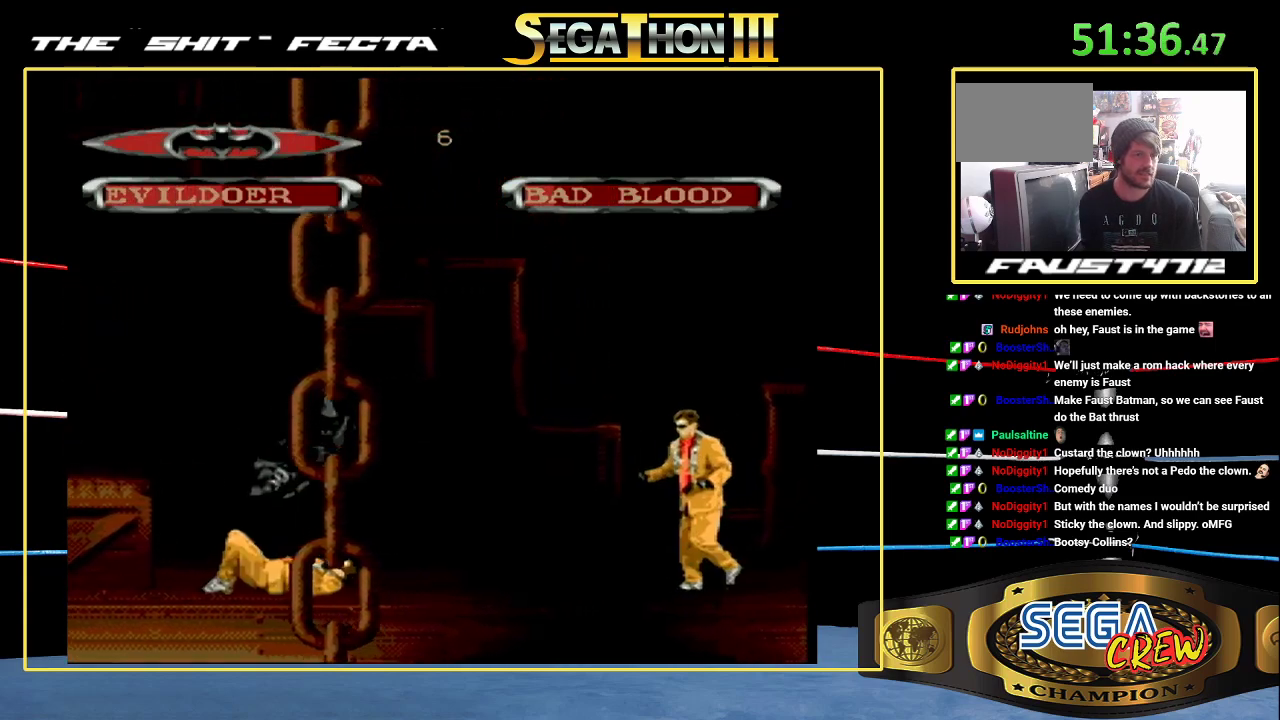
{"buttons": [], "events": [[17, "DPAD_RIGHT", "up"], [100, "DPAD_RIGHT", "down"], [217, "DPAD_RIGHT", "up"]]}
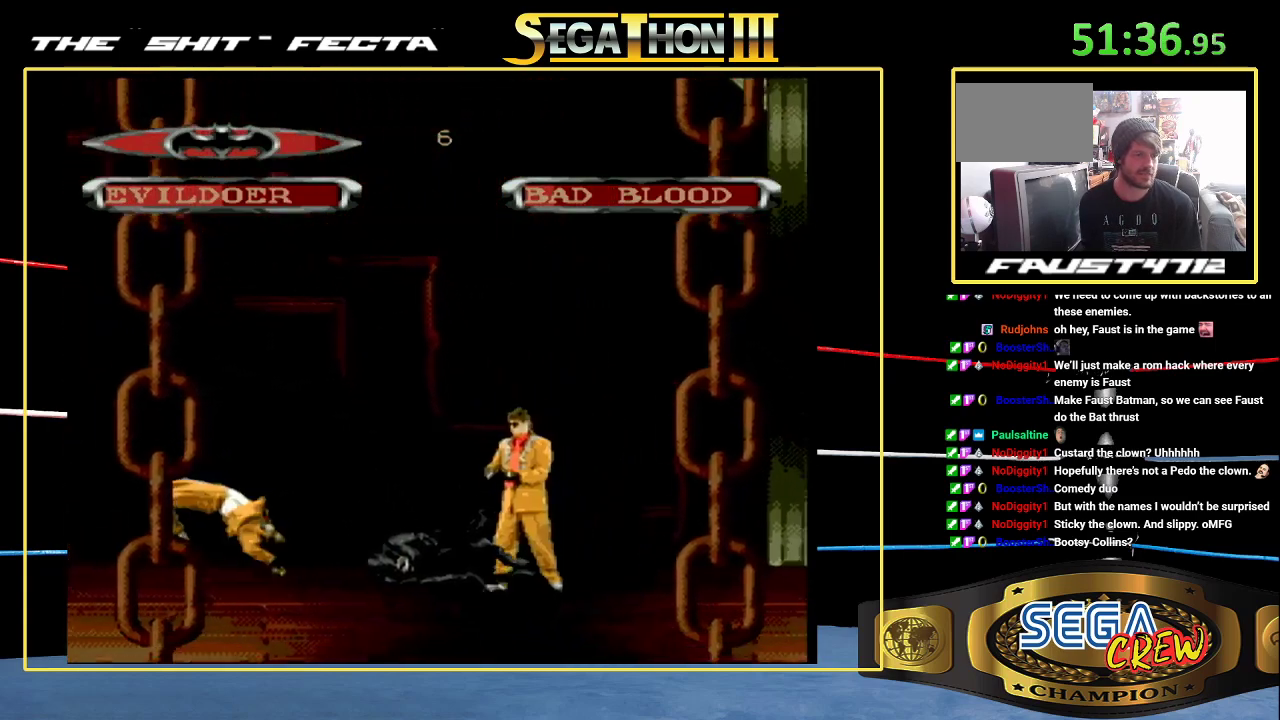
{"buttons": [], "events": []}
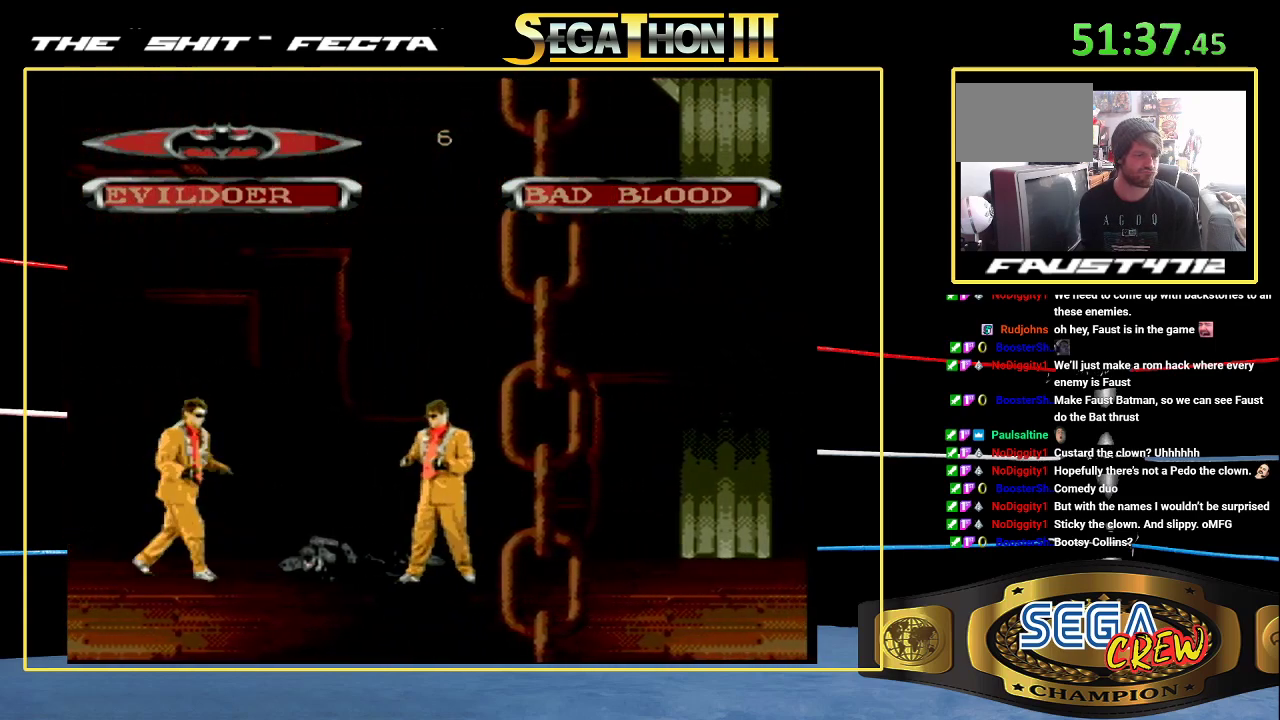
{"buttons": ["B", "DPAD_LEFT"], "events": [[317, "DPAD_LEFT", "down"], [383, "DPAD_LEFT", "up"], [450, "DPAD_LEFT", "down"], [500, "B", "down"]]}
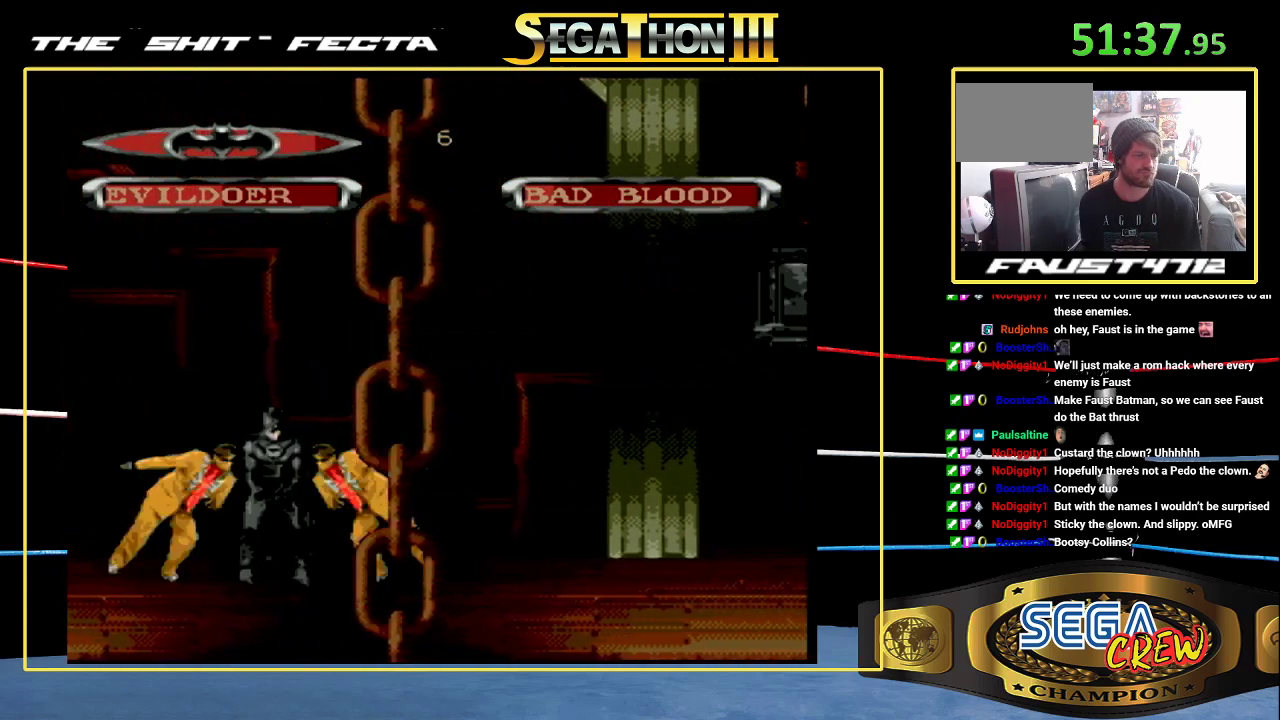
{"buttons": [], "events": [[100, "DPAD_DOWN", "down"], [250, "DPAD_DOWN", "up"], [283, "B", "up"], [283, "DPAD_LEFT", "up"]]}
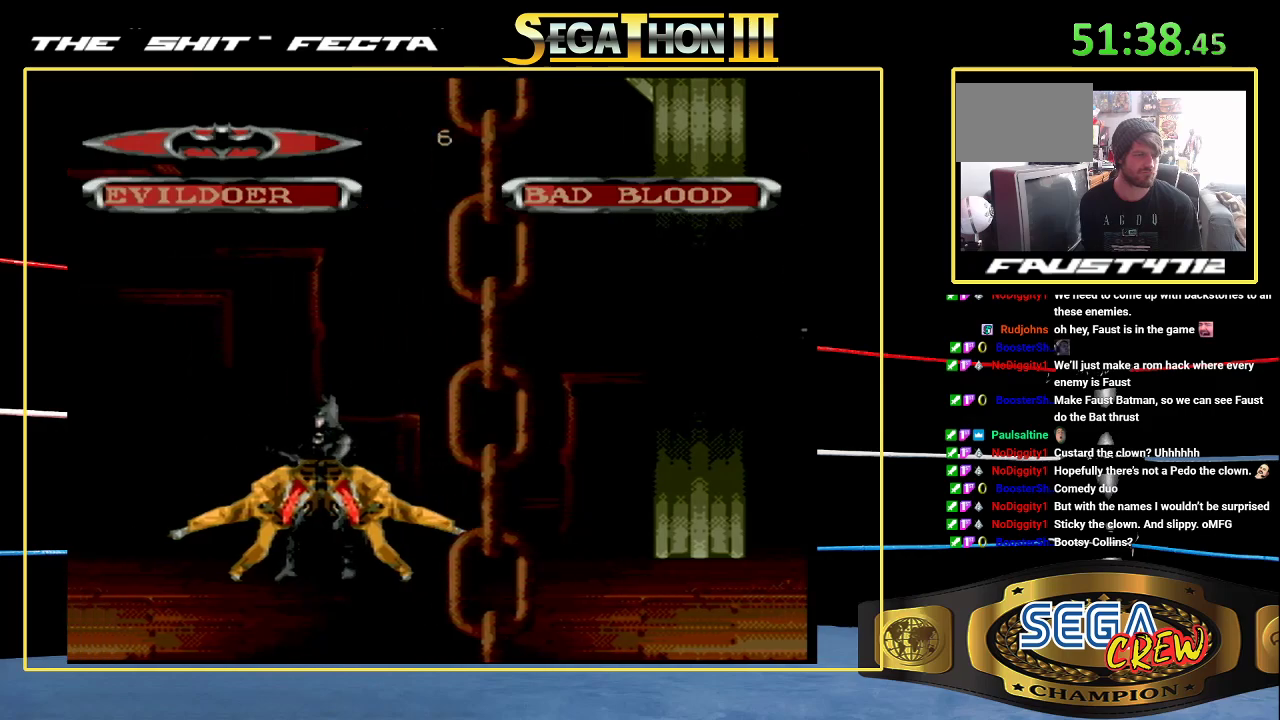
{"buttons": [], "events": []}
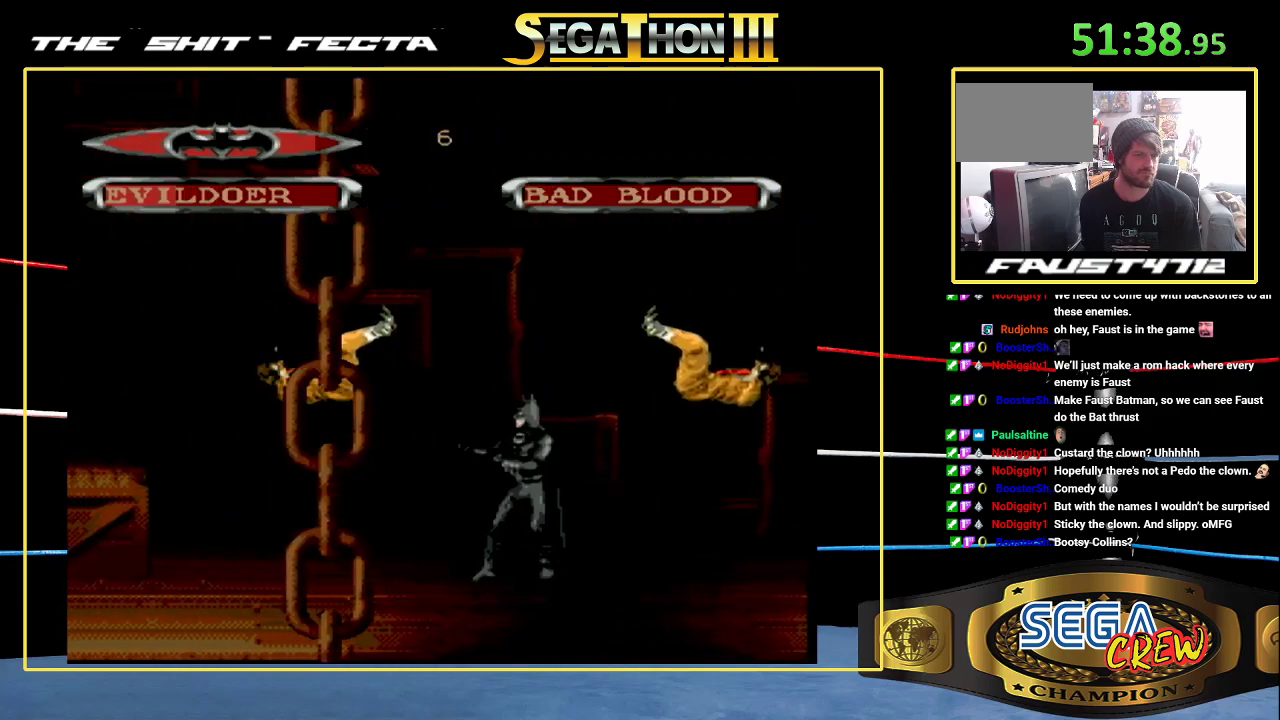
{"buttons": [], "events": [[333, "DPAD_RIGHT", "down"], [450, "DPAD_RIGHT", "up"]]}
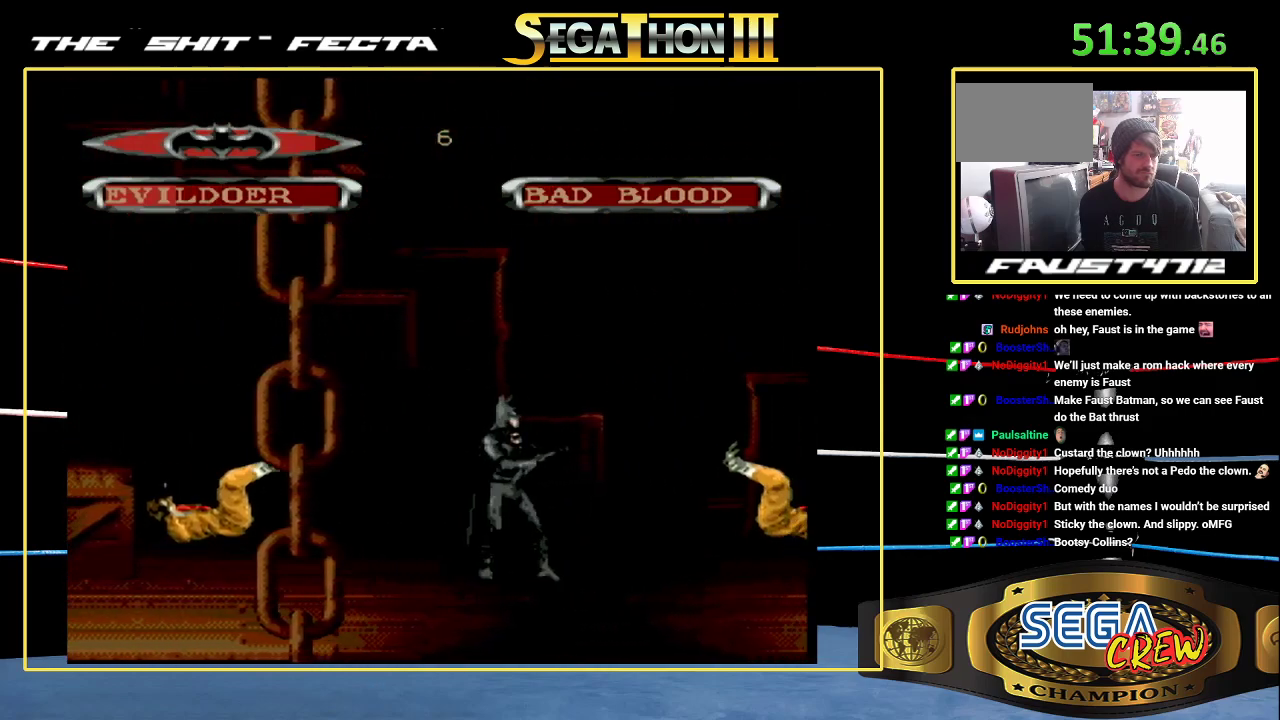
{"buttons": [], "events": []}
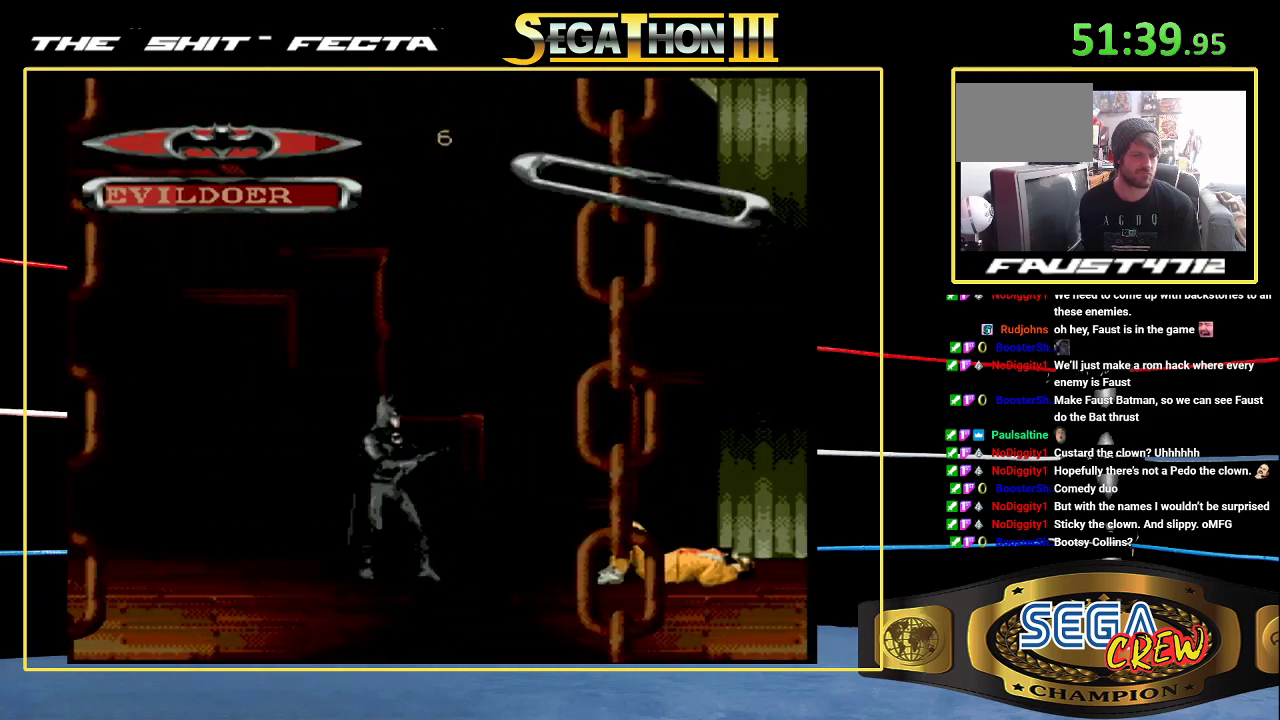
{"buttons": ["A"], "events": [[267, "DPAD_RIGHT", "down"], [317, "DPAD_RIGHT", "up"], [367, "DPAD_RIGHT", "down"], [433, "A", "down"], [483, "DPAD_RIGHT", "up"]]}
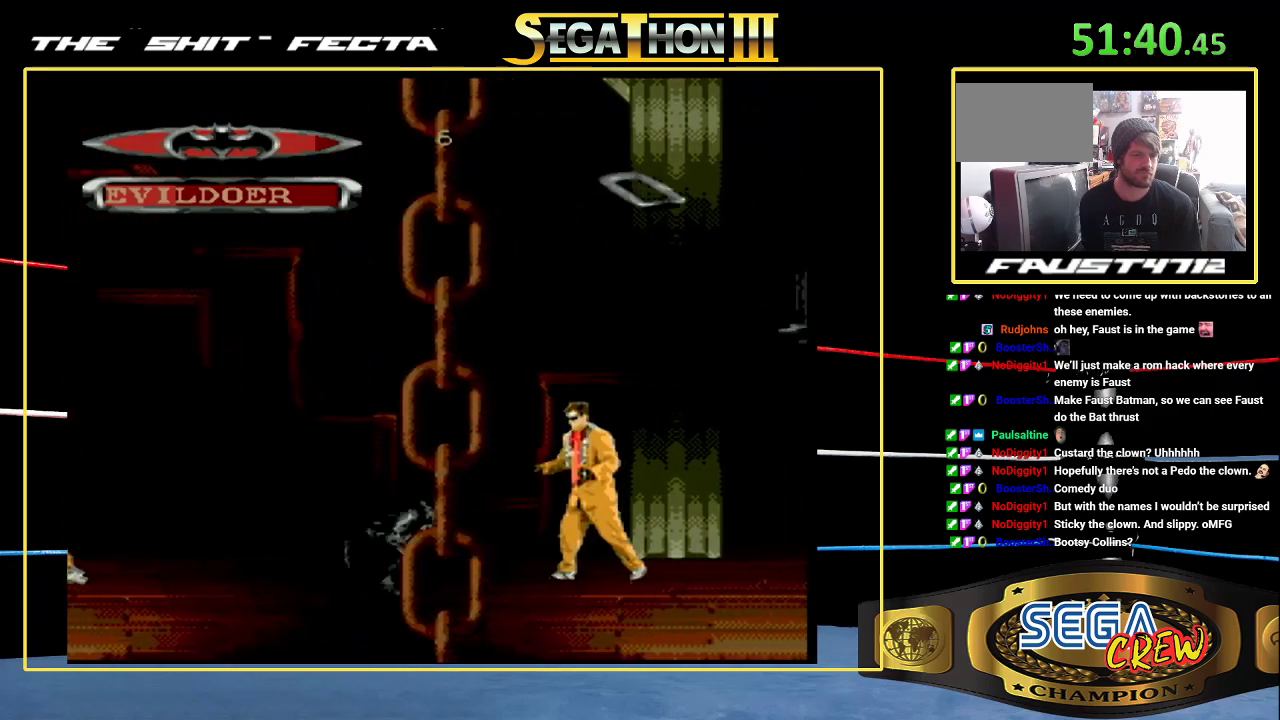
{"buttons": [], "events": [[17, "A", "up"]]}
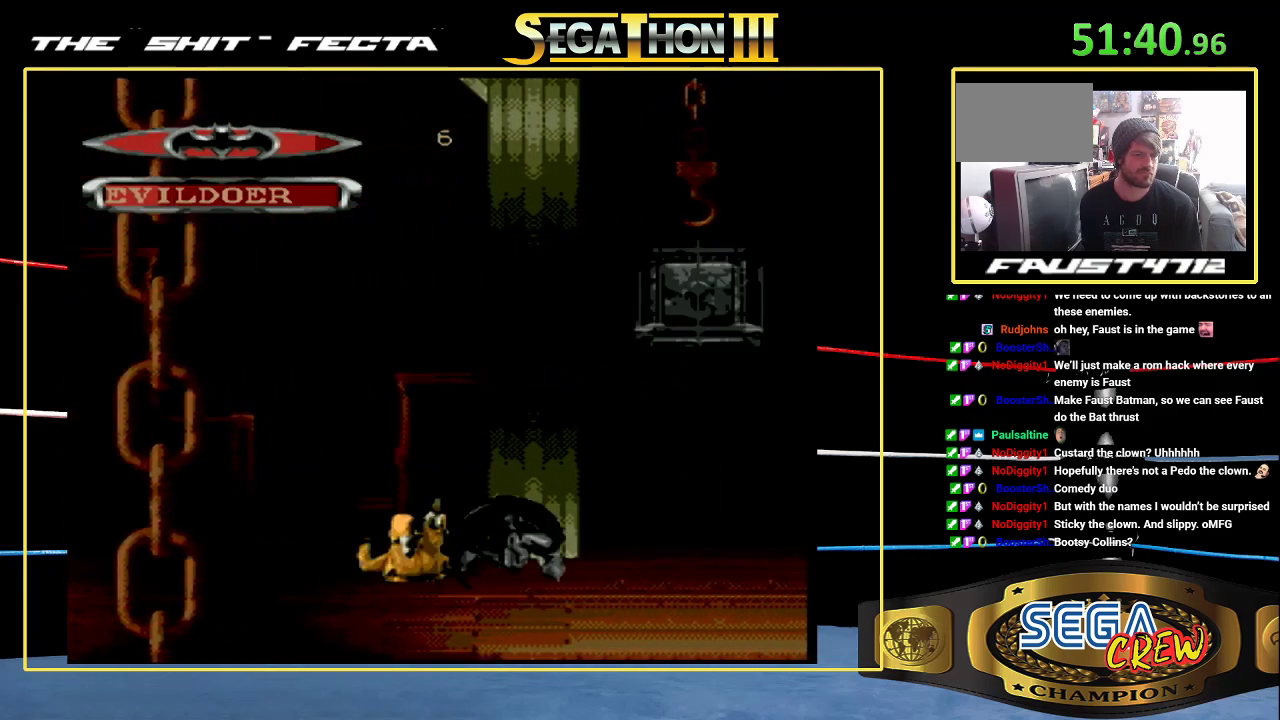
{"buttons": []}
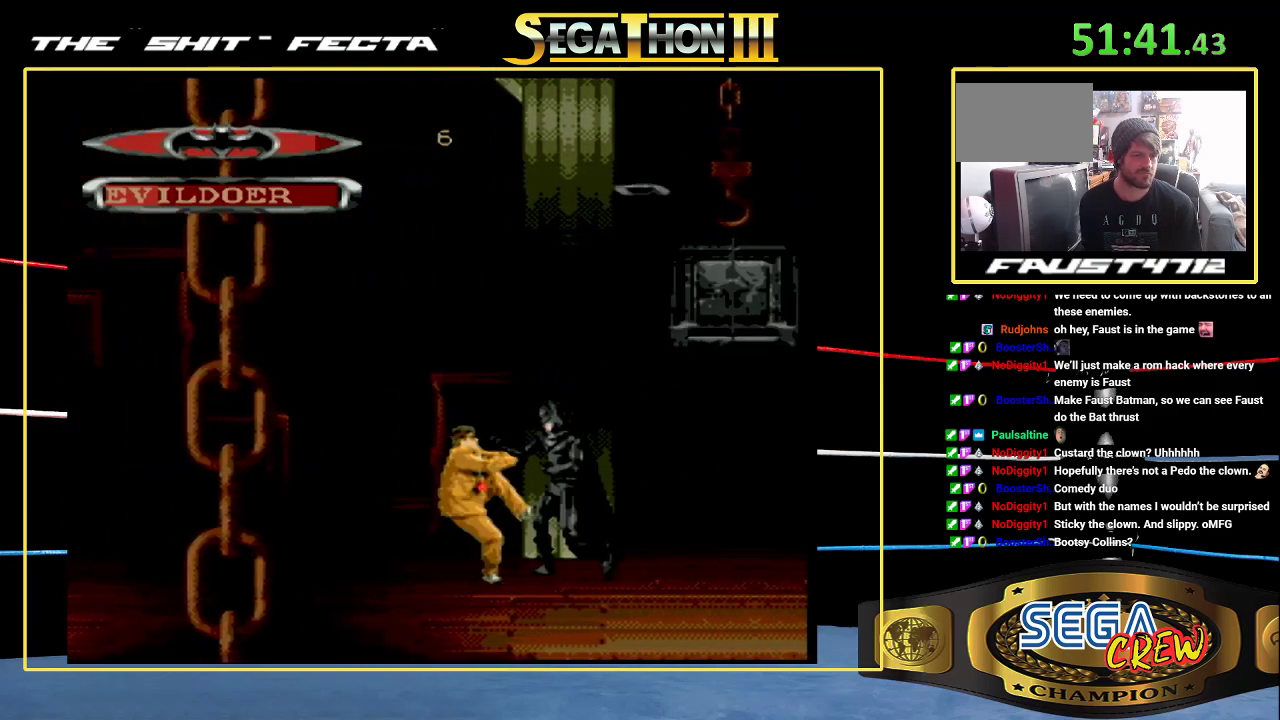
{"buttons": []}
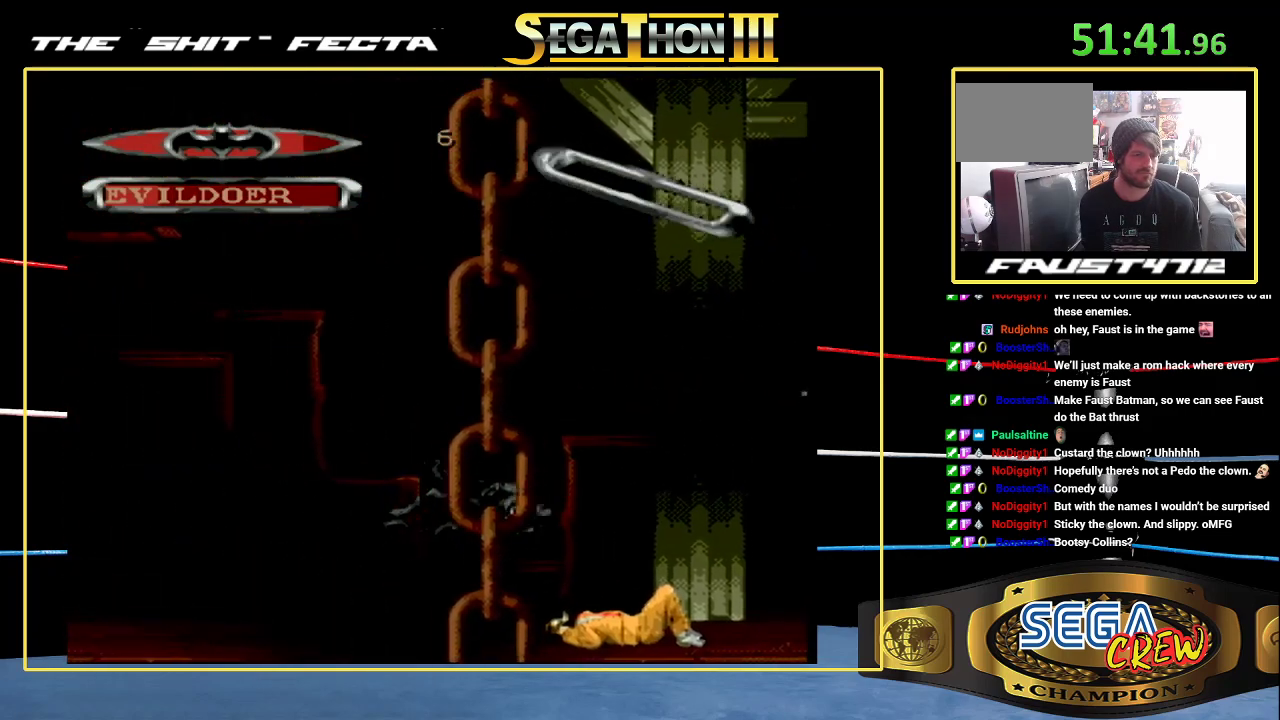
{"buttons": [], "events": []}
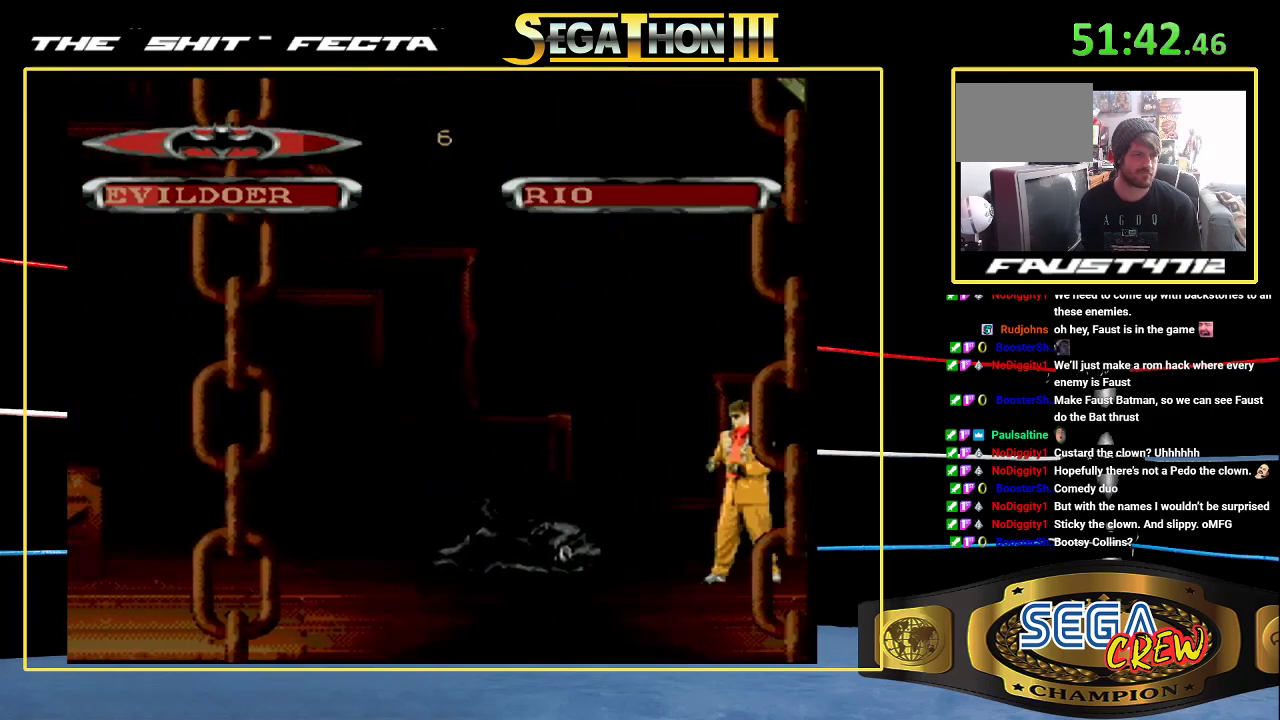
{"buttons": [], "events": []}
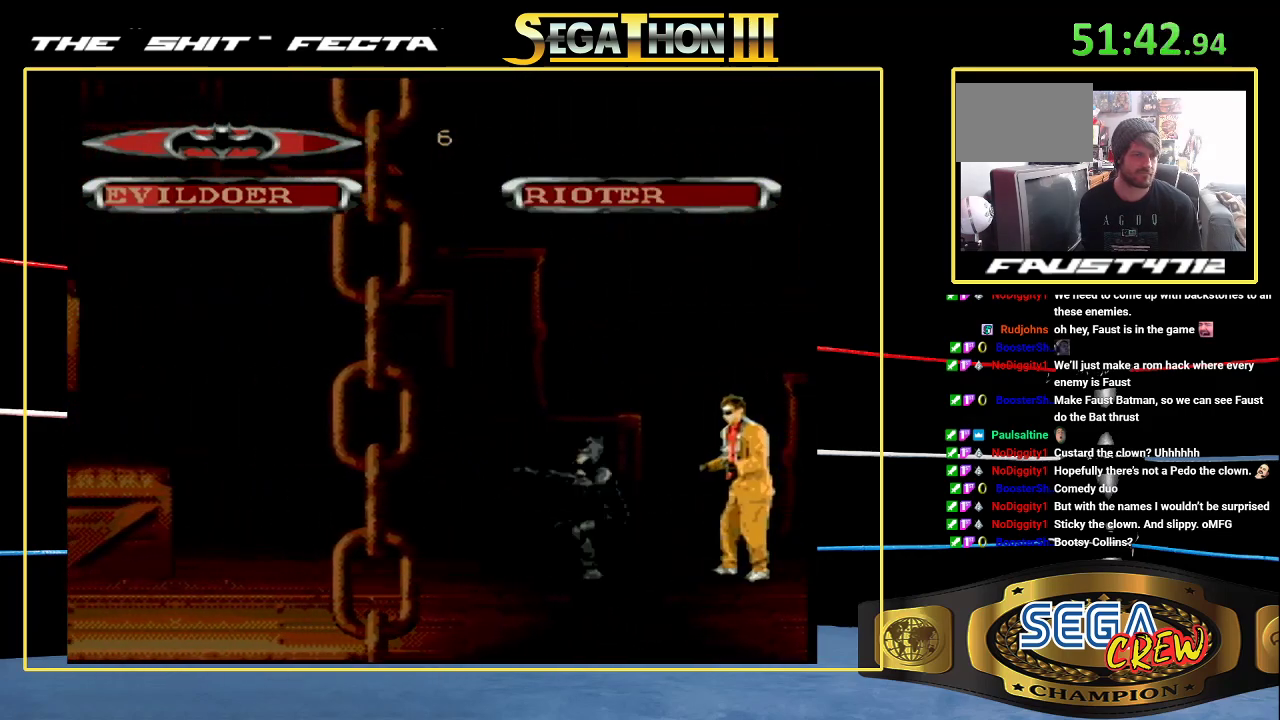
{"buttons": ["B", "DPAD_DOWN", "DPAD_RIGHT"], "events": [[133, "DPAD_RIGHT", "down"], [183, "DPAD_RIGHT", "up"], [233, "DPAD_RIGHT", "down"], [283, "B", "down"], [300, "DPAD_DOWN", "down"]]}
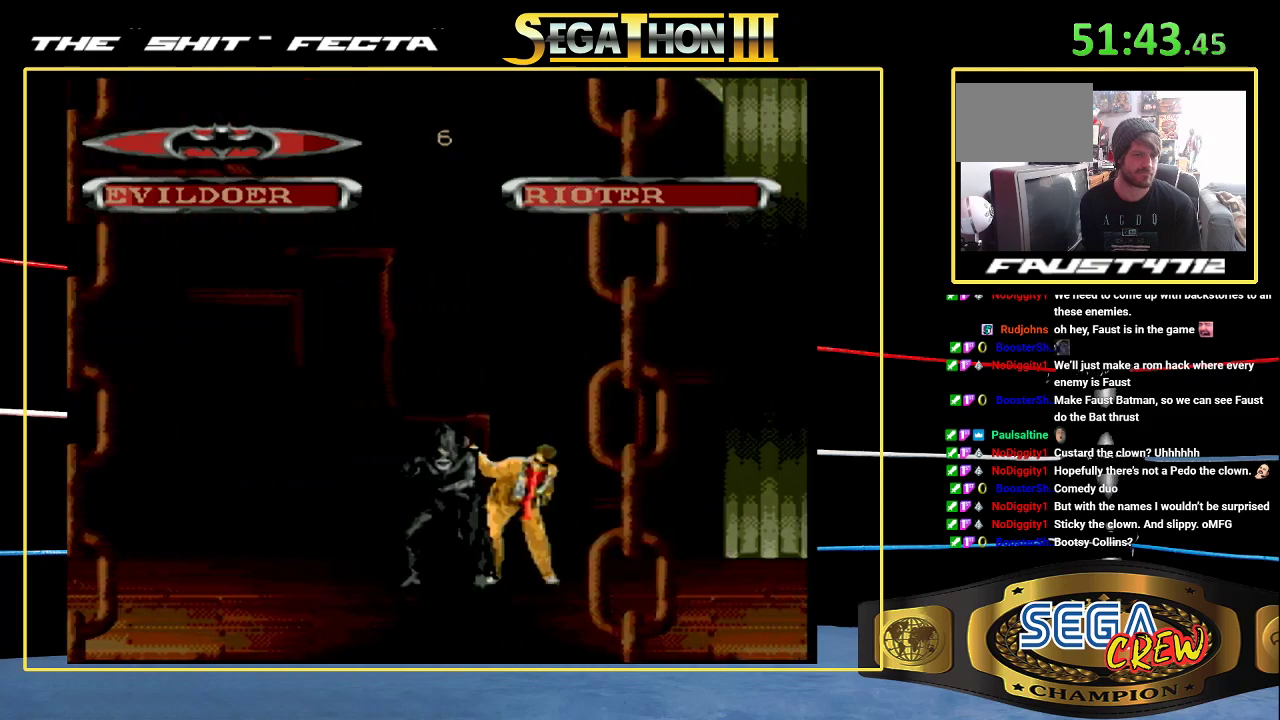
{"buttons": ["A"], "events": [[17, "B", "up"], [33, "DPAD_DOWN", "up"], [33, "DPAD_RIGHT", "up"], [267, "DPAD_RIGHT", "down"], [333, "DPAD_RIGHT", "up"], [383, "DPAD_RIGHT", "down"], [467, "A", "down"], [483, "DPAD_RIGHT", "up"]]}
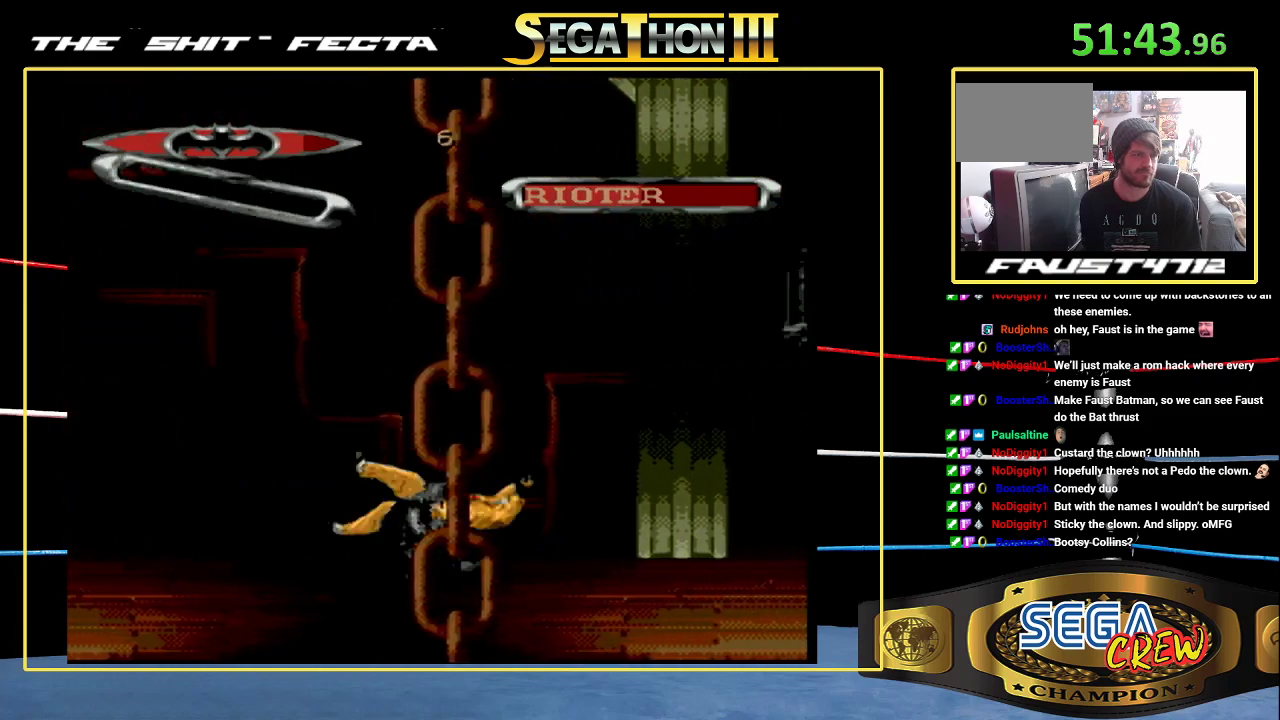
{"buttons": ["DPAD_RIGHT"], "events": [[50, "A", "up"], [133, "DPAD_RIGHT", "down"], [233, "DPAD_RIGHT", "up"], [300, "DPAD_RIGHT", "down"], [367, "A", "down"], [383, "DPAD_RIGHT", "up"], [433, "A", "up"], [483, "DPAD_RIGHT", "down"]]}
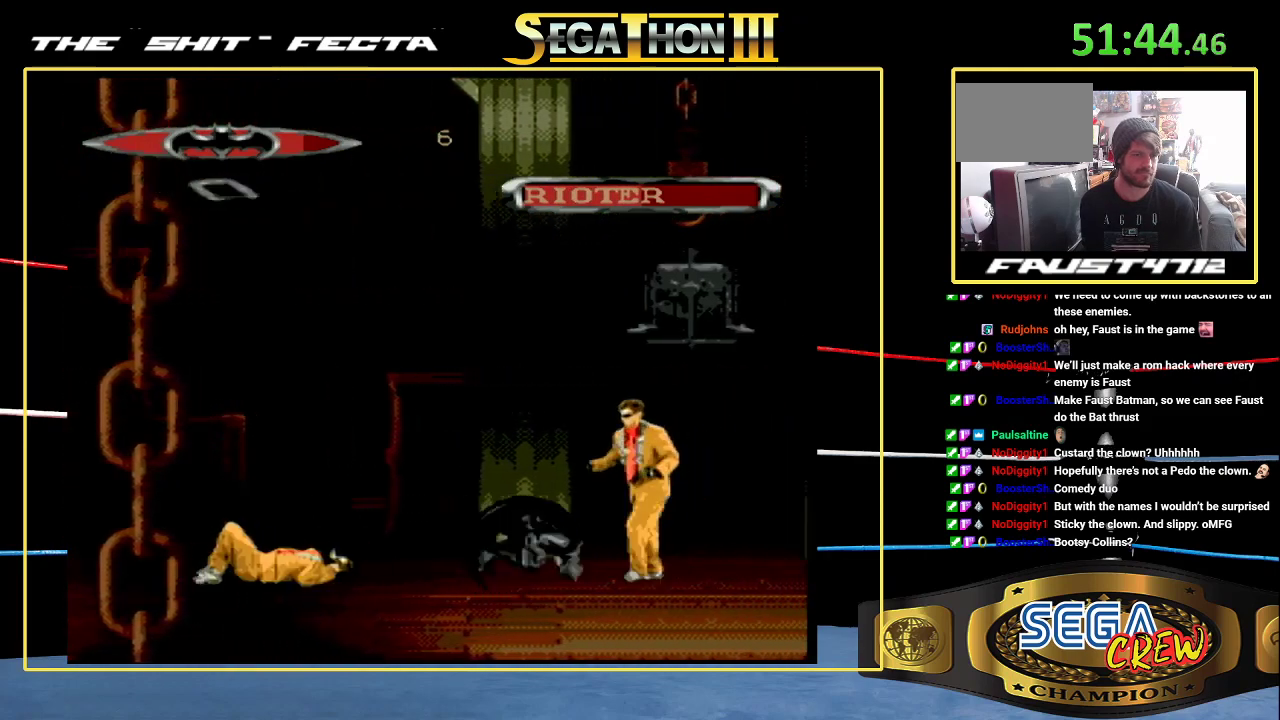
{"buttons": ["DPAD_LEFT"], "events": [[67, "DPAD_RIGHT", "up"], [367, "DPAD_LEFT", "down"]]}
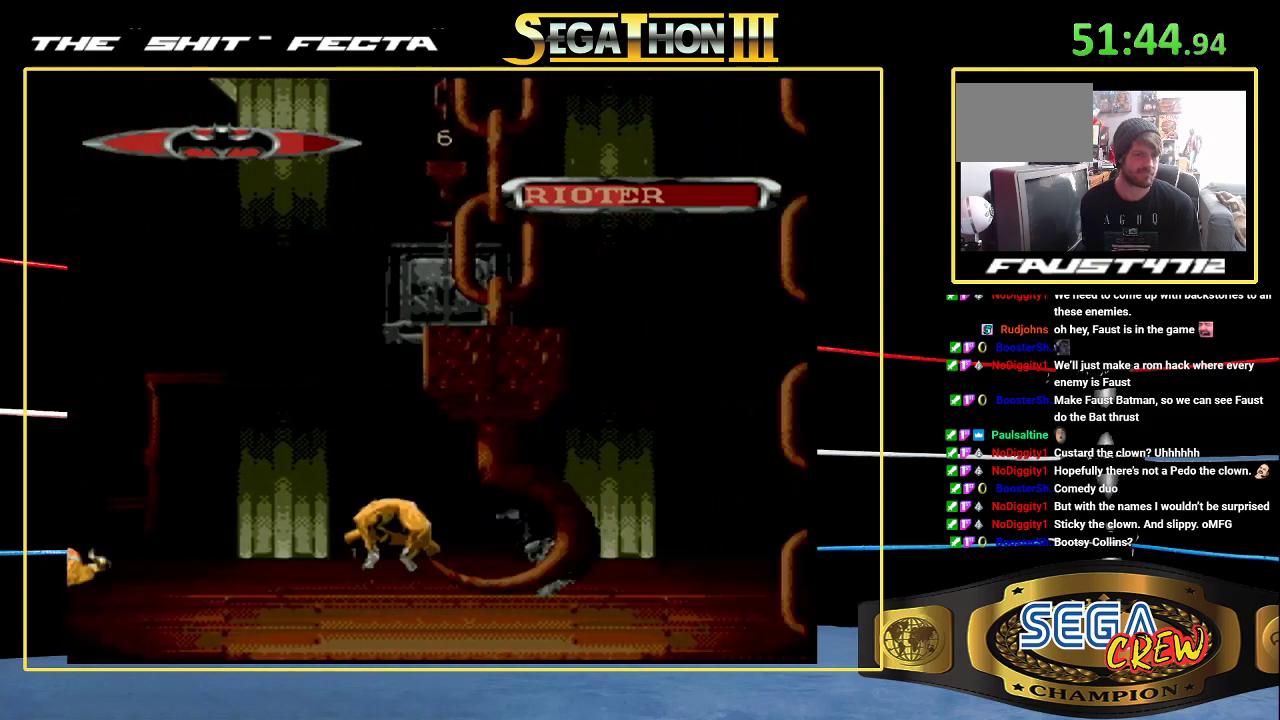
{"buttons": ["B", "DPAD_DOWN", "DPAD_LEFT"], "events": [[167, "DPAD_LEFT", "up"], [250, "DPAD_LEFT", "down"], [333, "DPAD_LEFT", "up"], [400, "DPAD_LEFT", "down"], [467, "B", "down"], [500, "DPAD_DOWN", "down"]]}
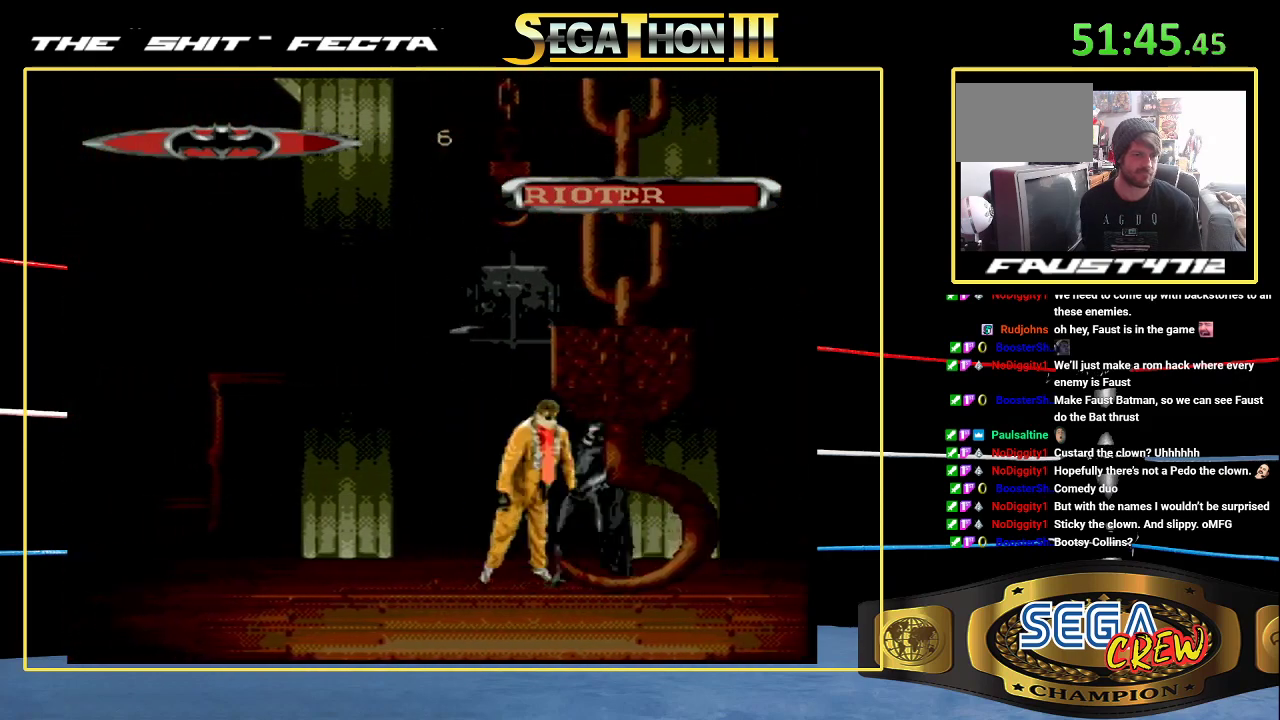
{"buttons": ["DPAD_LEFT"], "events": [[183, "DPAD_DOWN", "up"], [217, "B", "up"], [217, "DPAD_LEFT", "up"], [333, "DPAD_LEFT", "down"], [417, "DPAD_LEFT", "up"], [483, "DPAD_LEFT", "down"]]}
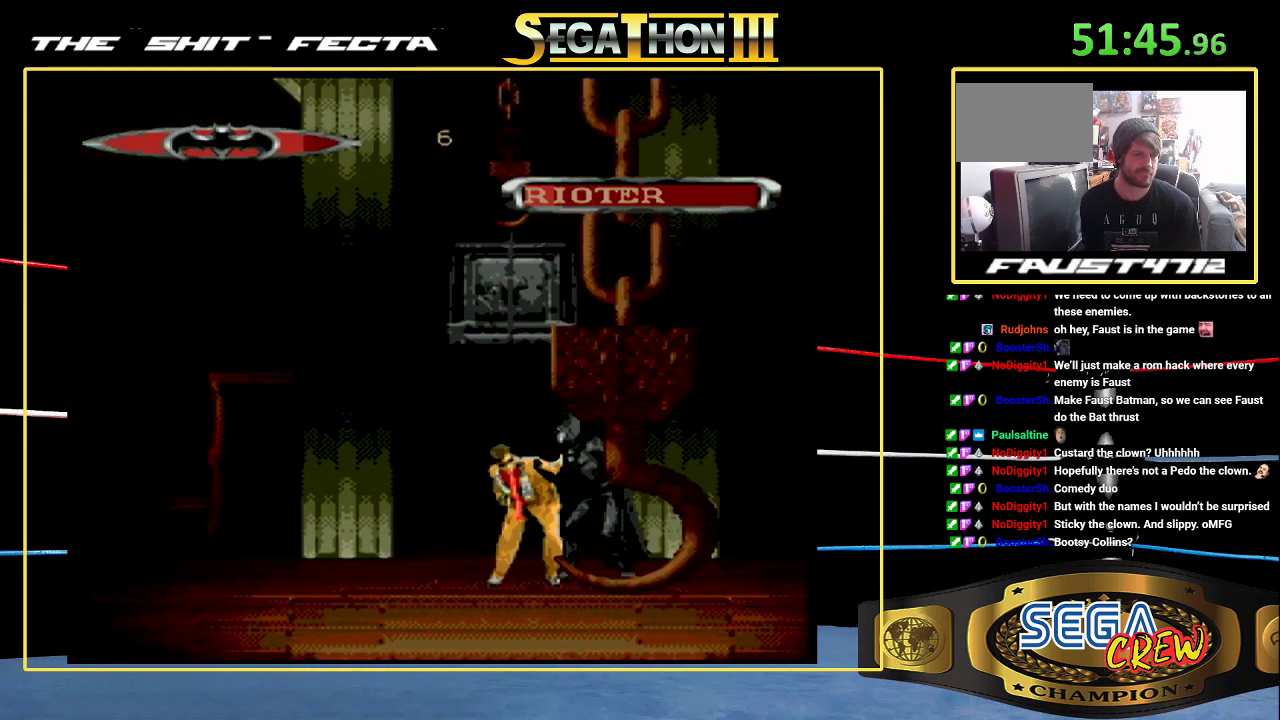
{"buttons": [], "events": [[50, "B", "down"], [83, "DPAD_DOWN", "down"], [317, "DPAD_DOWN", "up"], [350, "B", "up"], [350, "DPAD_LEFT", "up"]]}
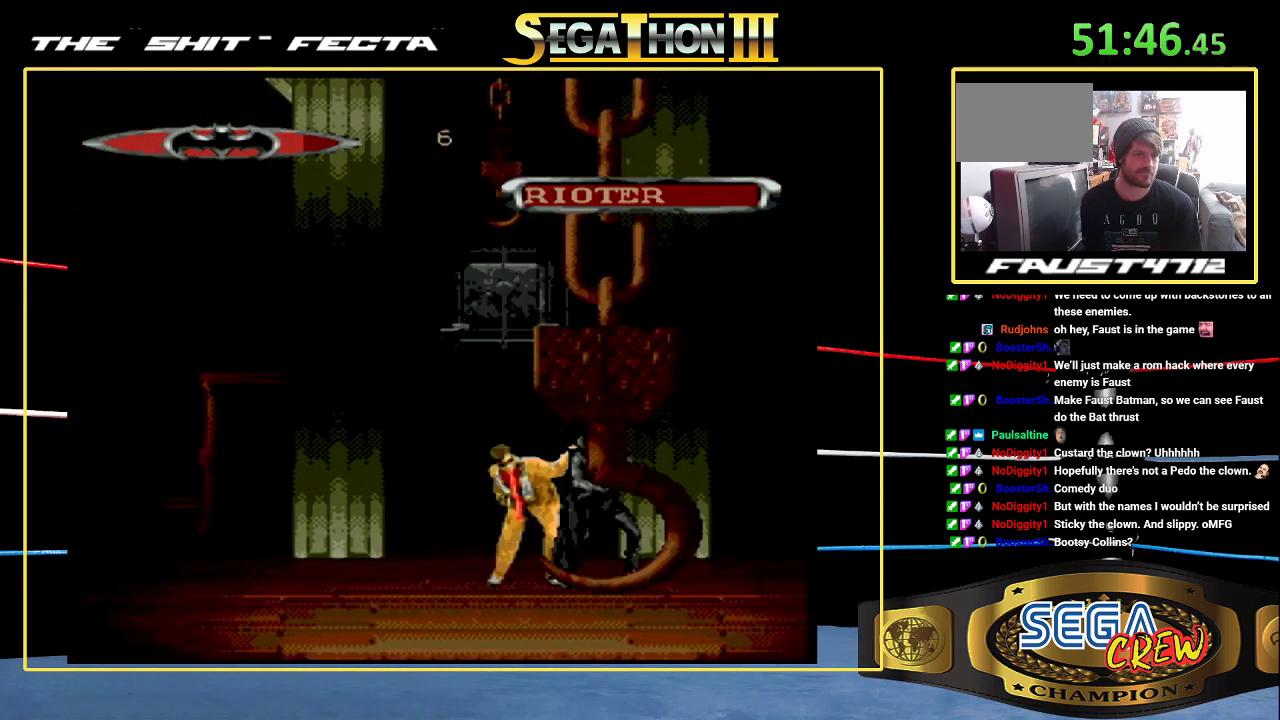
{"buttons": []}
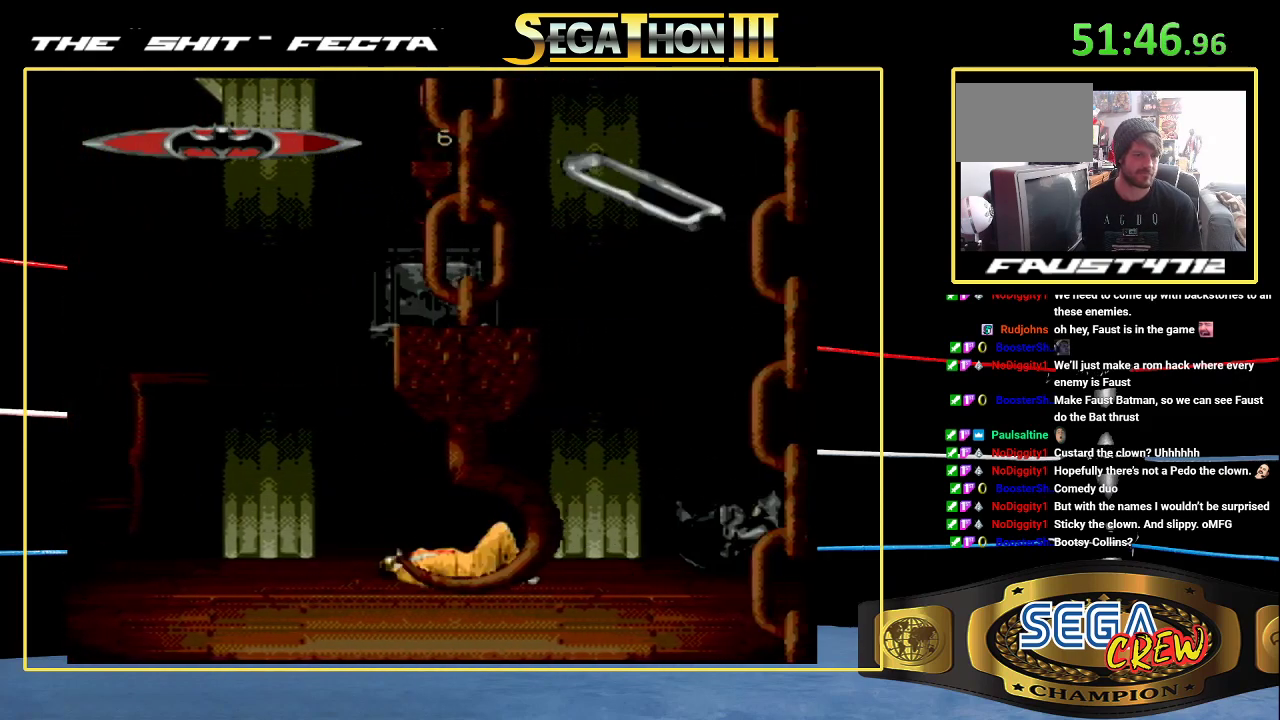
{"buttons": ["A", "DPAD_RIGHT"]}
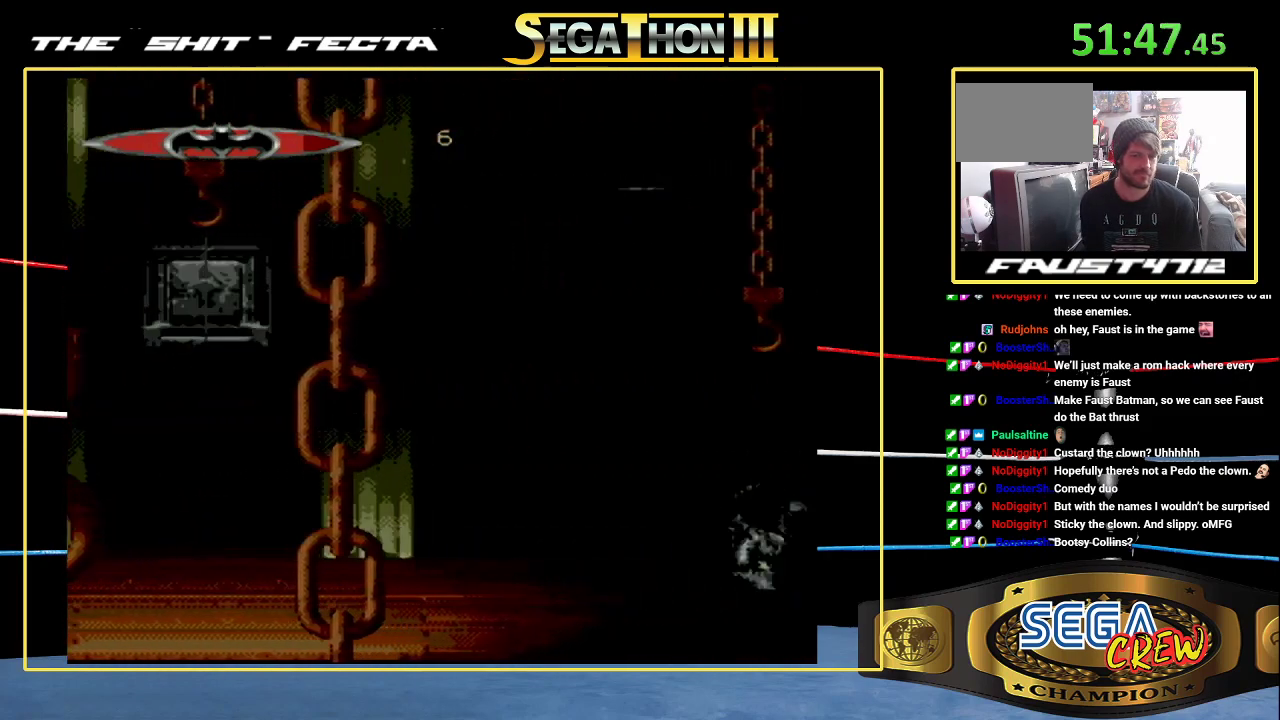
{"buttons": ["DPAD_RIGHT"], "events": [[17, "DPAD_RIGHT", "up"], [67, "A", "up"], [100, "DPAD_RIGHT", "down"], [183, "DPAD_RIGHT", "up"], [250, "DPAD_RIGHT", "down"], [383, "A", "down"], [383, "DPAD_RIGHT", "up"], [450, "A", "up"], [450, "DPAD_RIGHT", "down"]]}
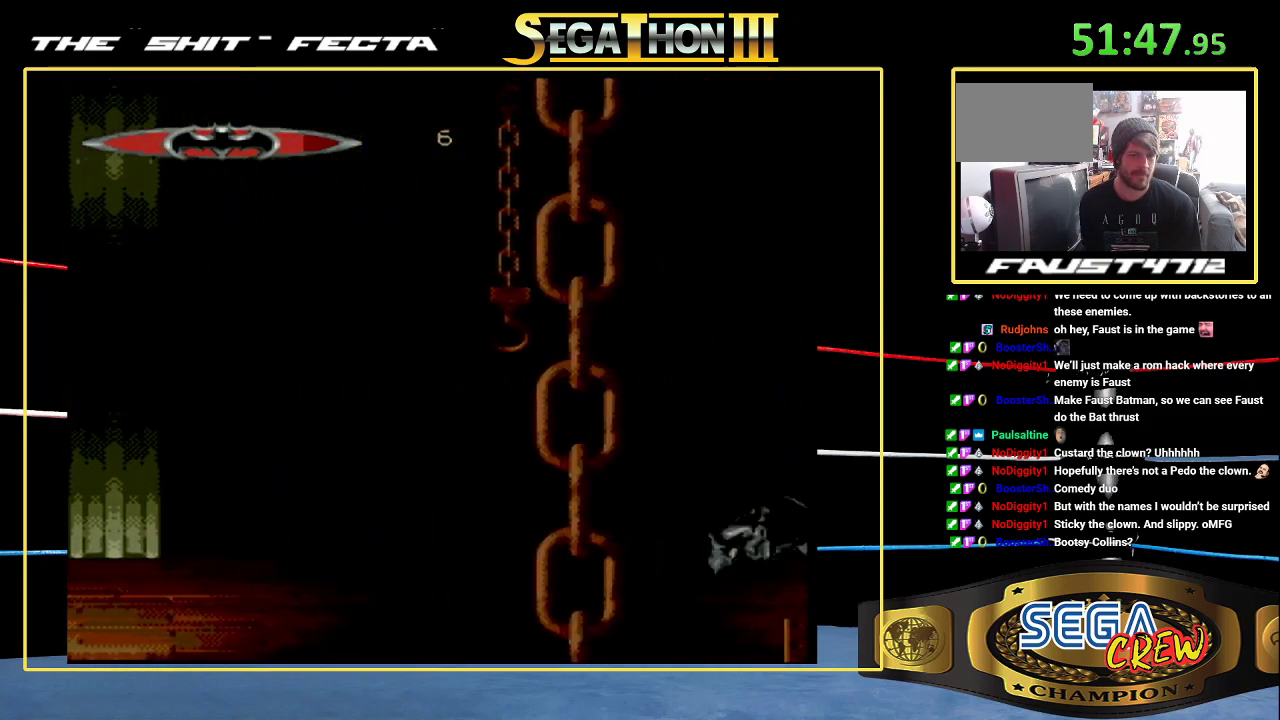
{"buttons": ["DPAD_RIGHT"], "events": [[50, "DPAD_RIGHT", "up"], [100, "DPAD_RIGHT", "down"], [217, "DPAD_RIGHT", "up"], [250, "A", "down"], [283, "DPAD_RIGHT", "down"], [317, "A", "up"], [367, "DPAD_RIGHT", "up"], [417, "DPAD_RIGHT", "down"]]}
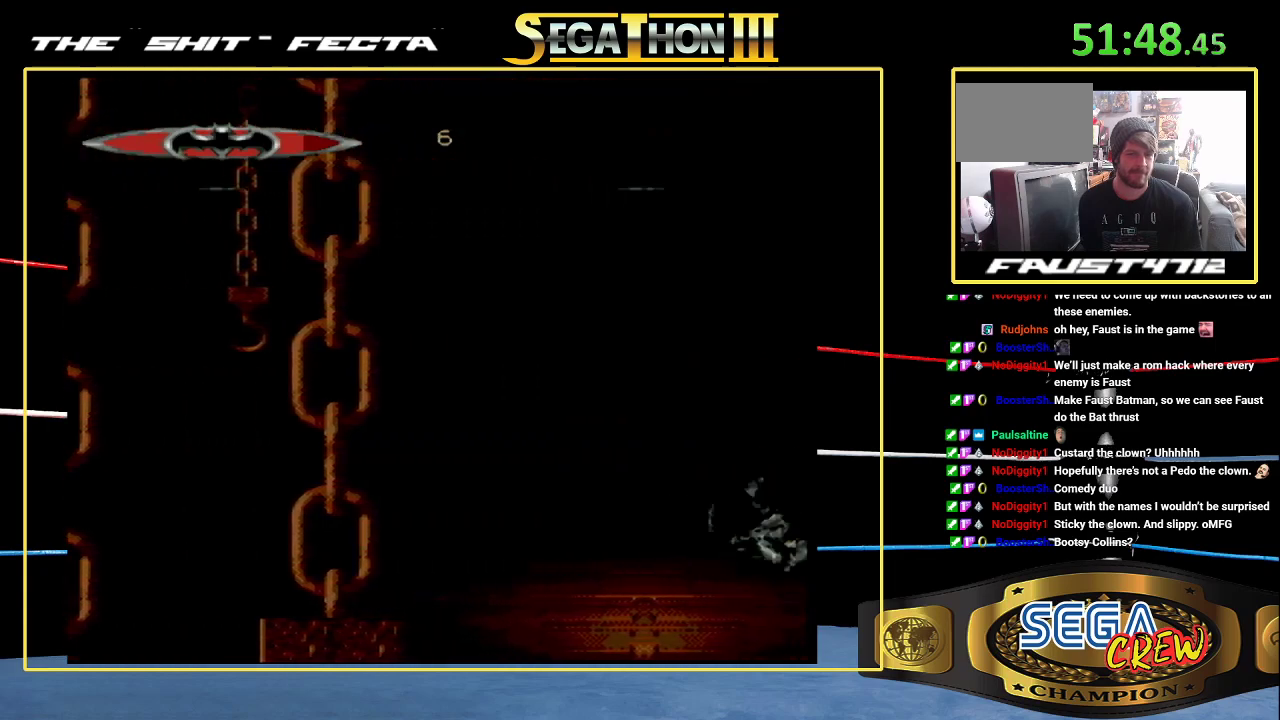
{"buttons": [], "events": [[33, "A", "down"], [50, "DPAD_RIGHT", "up"], [100, "DPAD_RIGHT", "down"], [117, "A", "up"], [233, "DPAD_RIGHT", "up"], [283, "DPAD_RIGHT", "down"], [383, "A", "down"], [400, "DPAD_RIGHT", "up"], [433, "A", "up"]]}
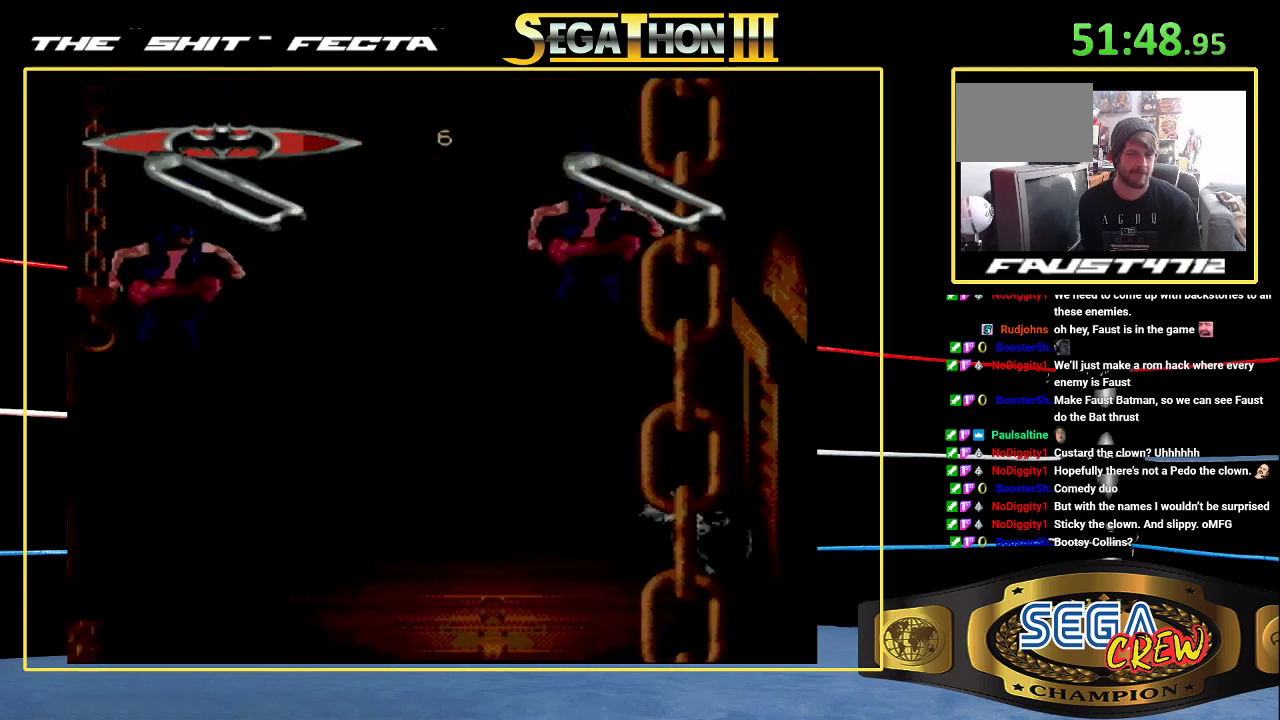
{"buttons": []}
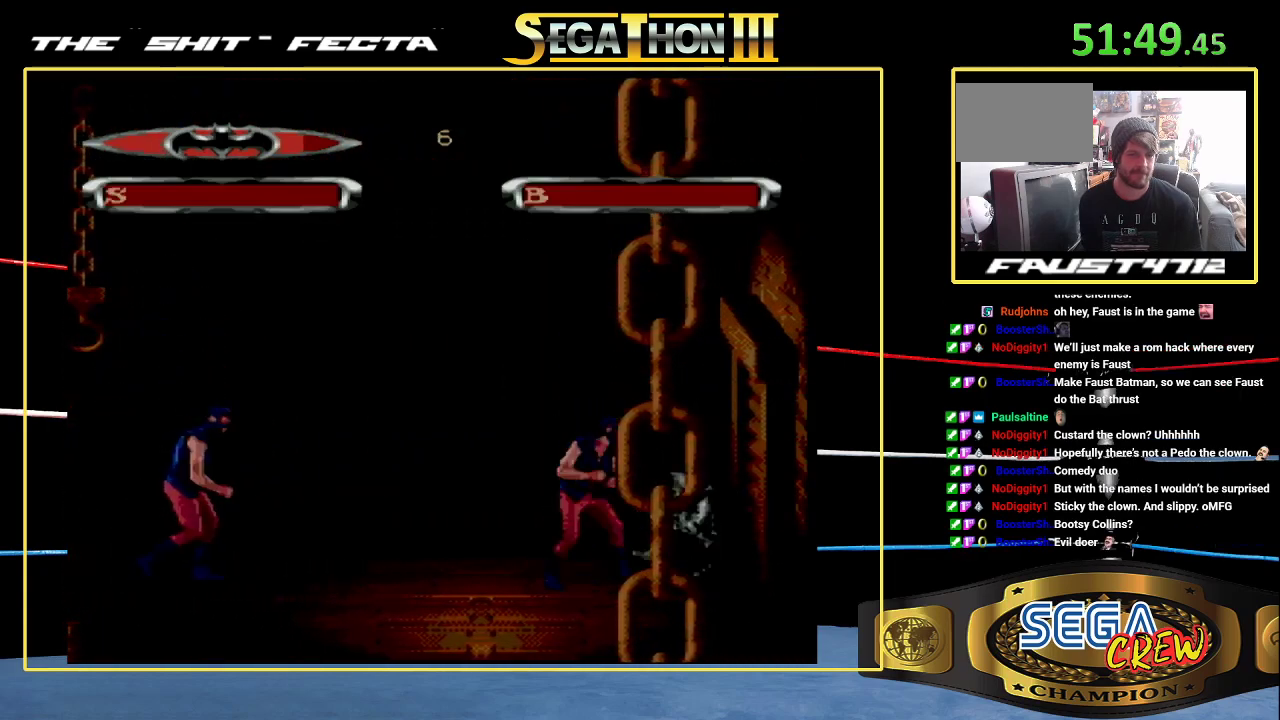
{"buttons": ["DPAD_LEFT"]}
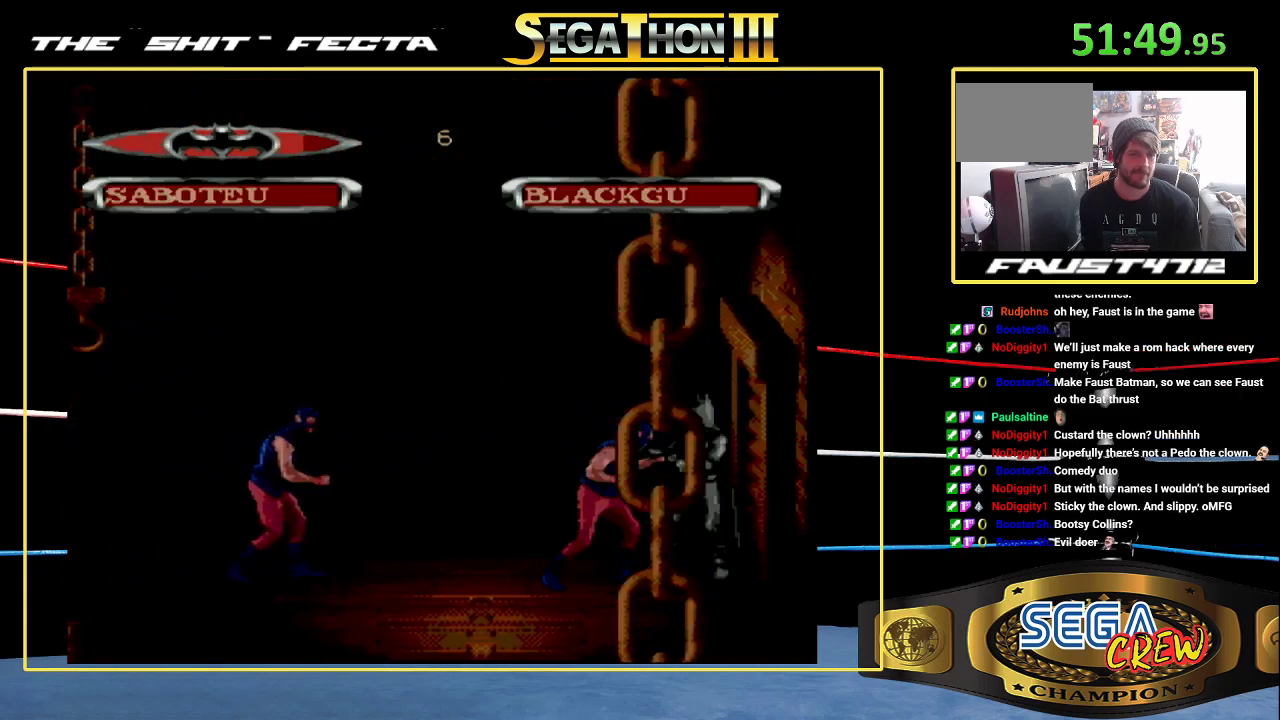
{"buttons": ["DPAD_LEFT"], "events": [[33, "DPAD_LEFT", "up"], [83, "DPAD_LEFT", "down"], [133, "B", "down"], [217, "DPAD_DOWN", "down"], [333, "DPAD_DOWN", "up"], [367, "B", "up"], [367, "DPAD_LEFT", "up"], [467, "DPAD_LEFT", "down"]]}
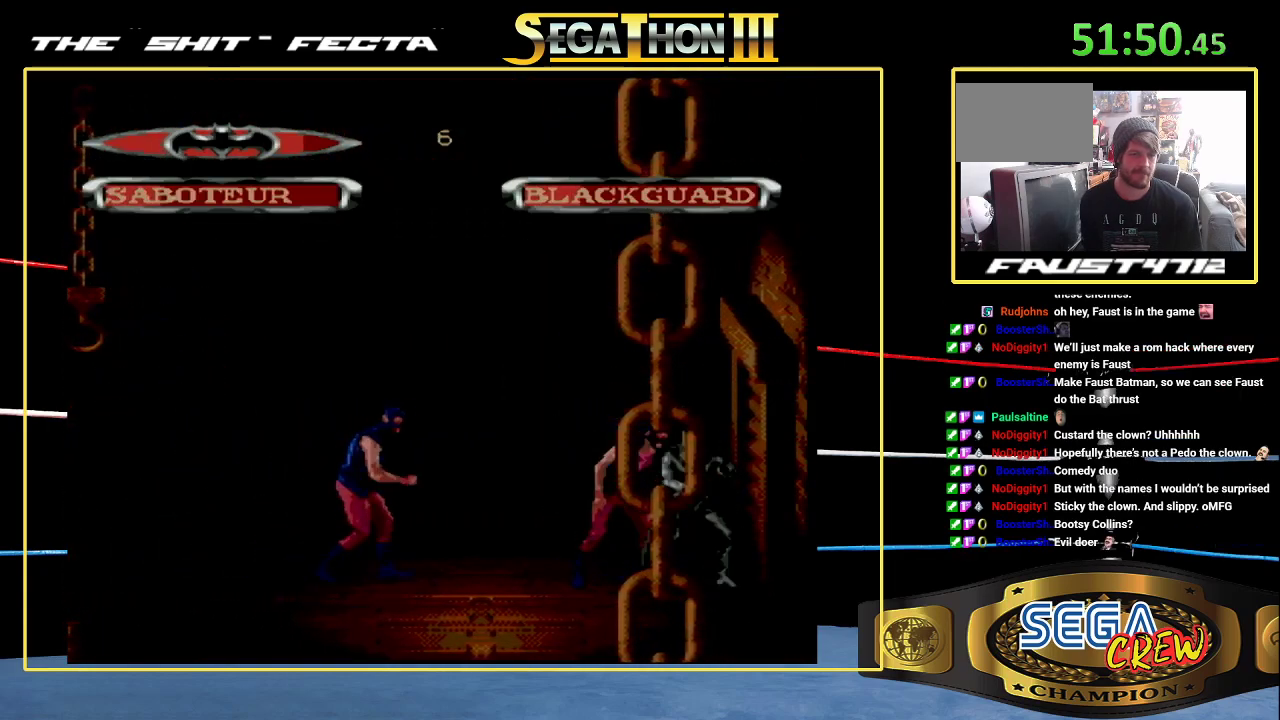
{"buttons": [], "events": [[50, "DPAD_LEFT", "up"], [117, "DPAD_LEFT", "down"], [200, "B", "down"], [300, "DPAD_DOWN", "down"], [450, "DPAD_DOWN", "up"], [500, "B", "up"], [500, "DPAD_LEFT", "up"]]}
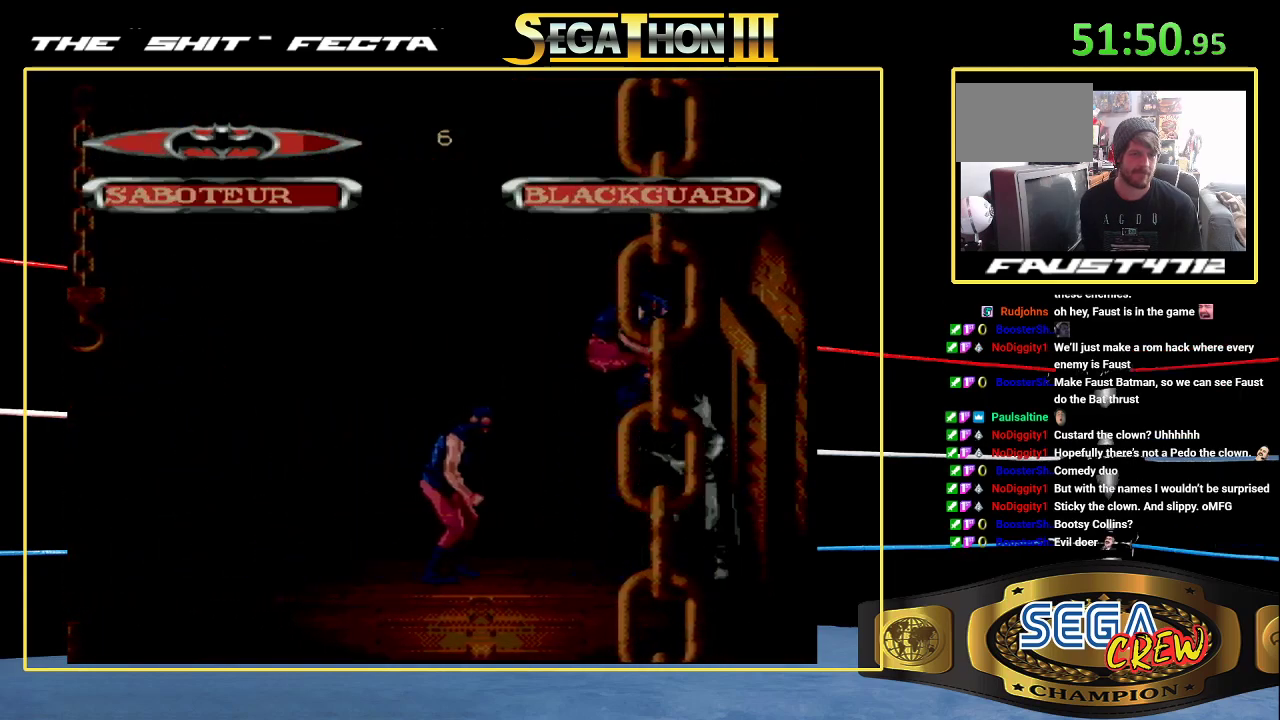
{"buttons": ["DPAD_LEFT"], "events": [[100, "DPAD_LEFT", "down"], [183, "DPAD_LEFT", "up"], [317, "DPAD_LEFT", "down"]]}